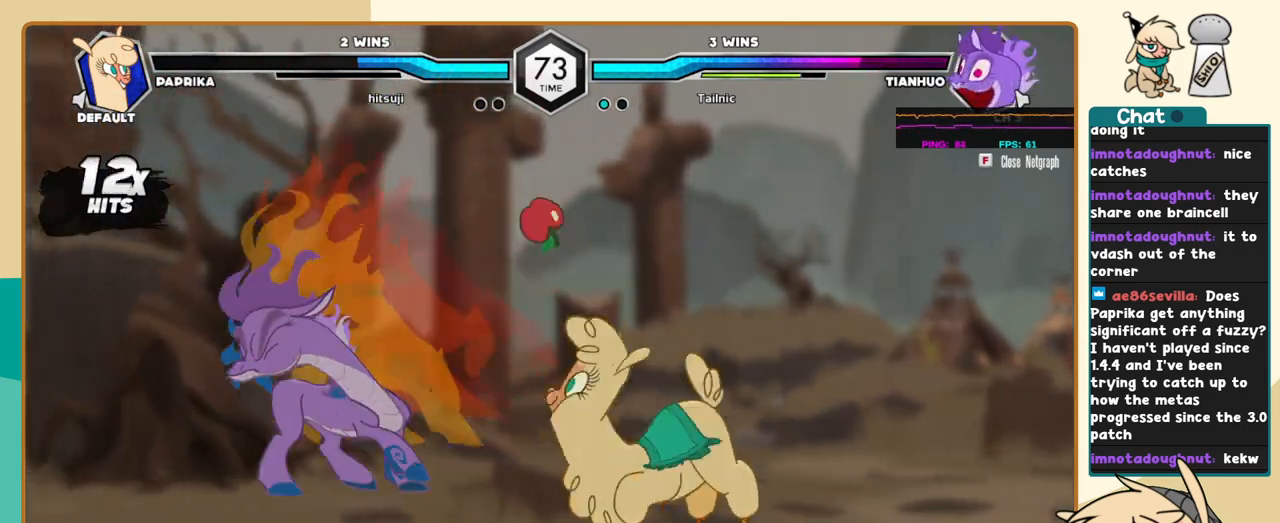
Gameplay with keyboard; each line is a JSON object with the keys held at the frame after it. "events" lists presses ("down") and releases ("up") of "a", "c", "d", "i", "j", "k", "l", "s", "x" and "z" between this image and that frame as [ms after this image, input, new state], when the widget could be followed in between. No other keys are recorded. Mouse input is not recorded.
{"keys": ["i", "j"], "events": [[184, "c", "down"], [234, "c", "up"], [467, "i", "down"]]}
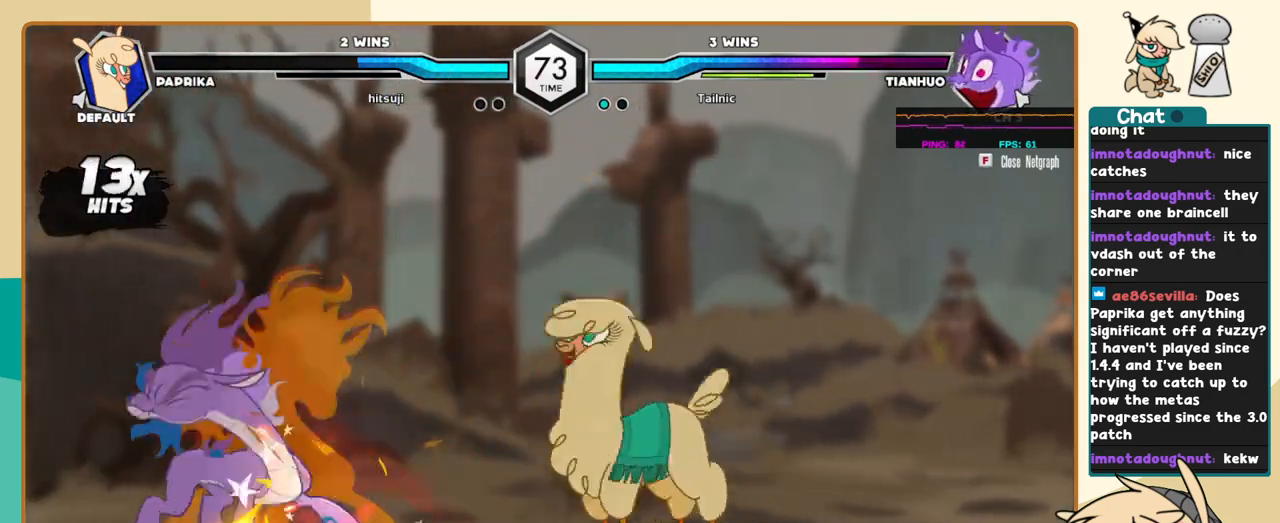
{"keys": ["a", "k", "l"], "events": [[17, "i", "up"], [17, "j", "up"], [100, "l", "down"], [250, "k", "down"], [484, "a", "down"]]}
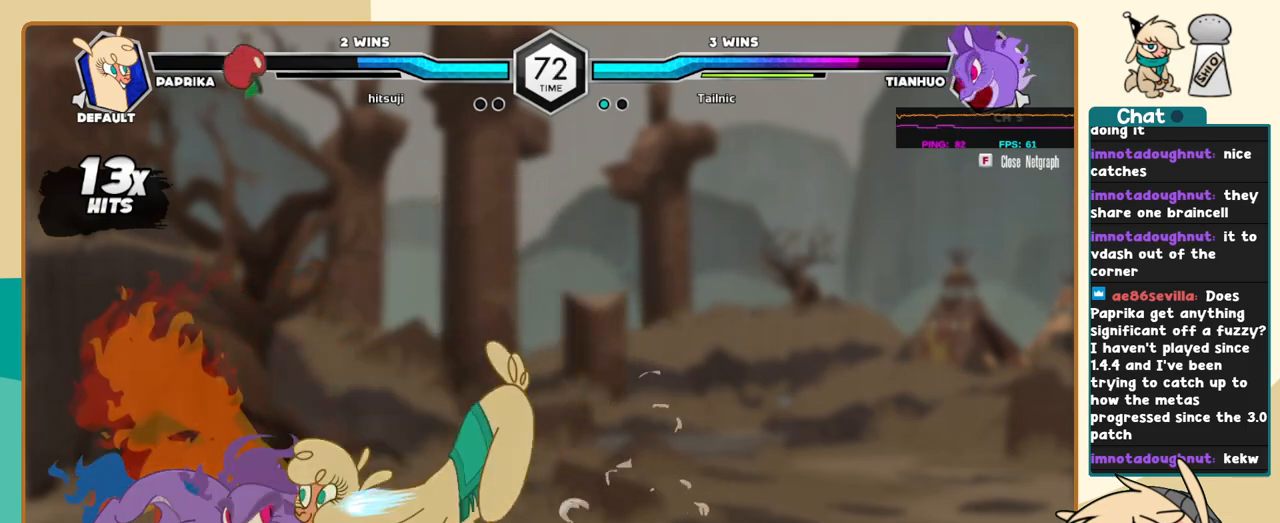
{"keys": ["k", "l"], "events": [[34, "a", "up"], [117, "c", "down"], [167, "c", "up"]]}
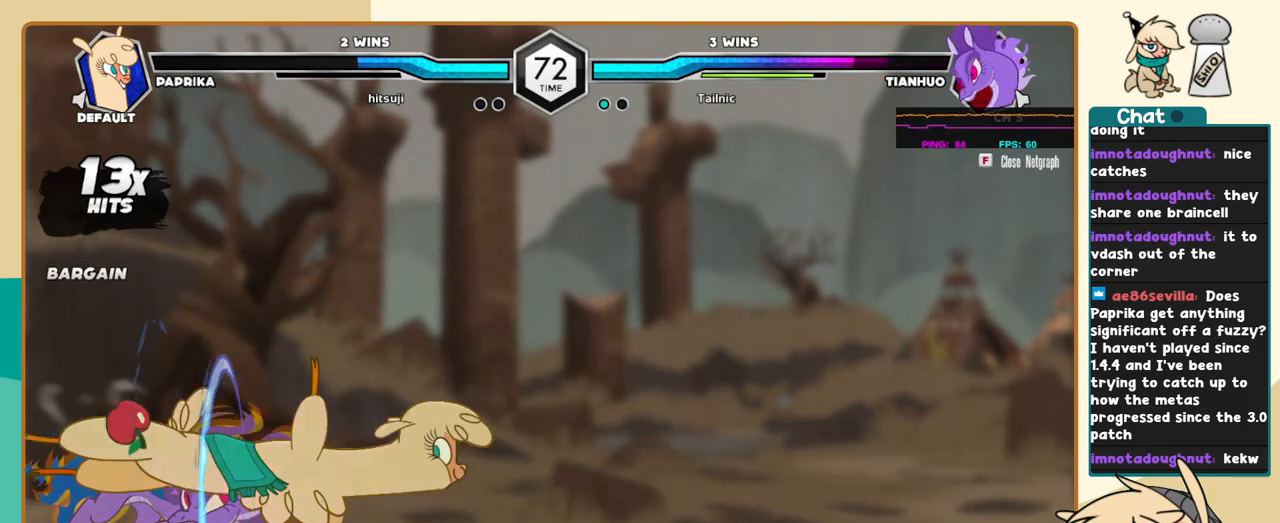
{"keys": ["j"], "events": [[184, "k", "up"], [184, "l", "up"], [234, "j", "down"], [284, "a", "down"], [334, "a", "up"]]}
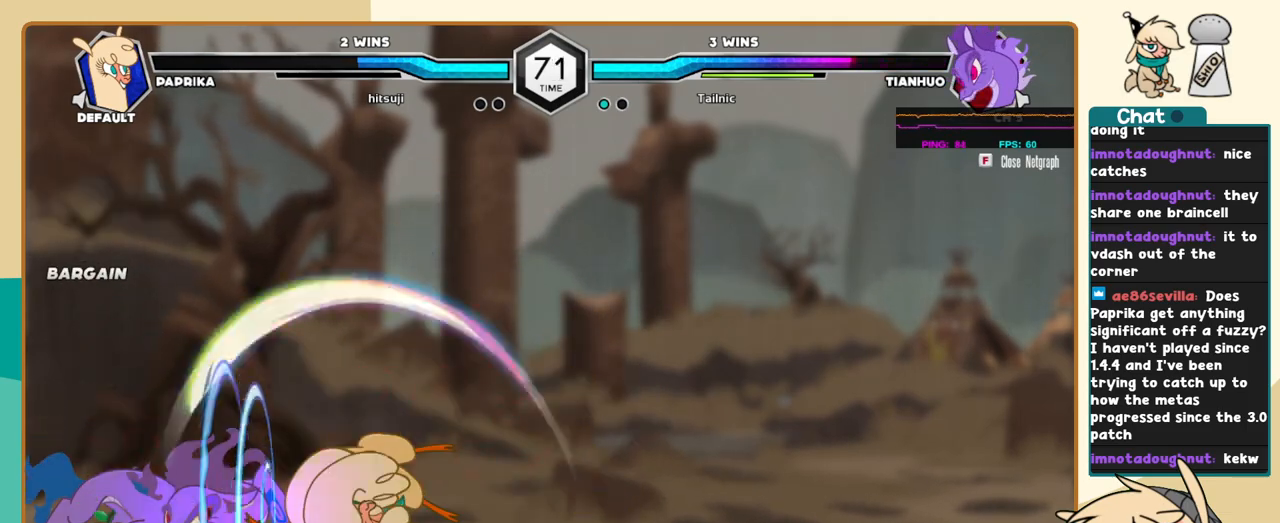
{"keys": ["j"], "events": []}
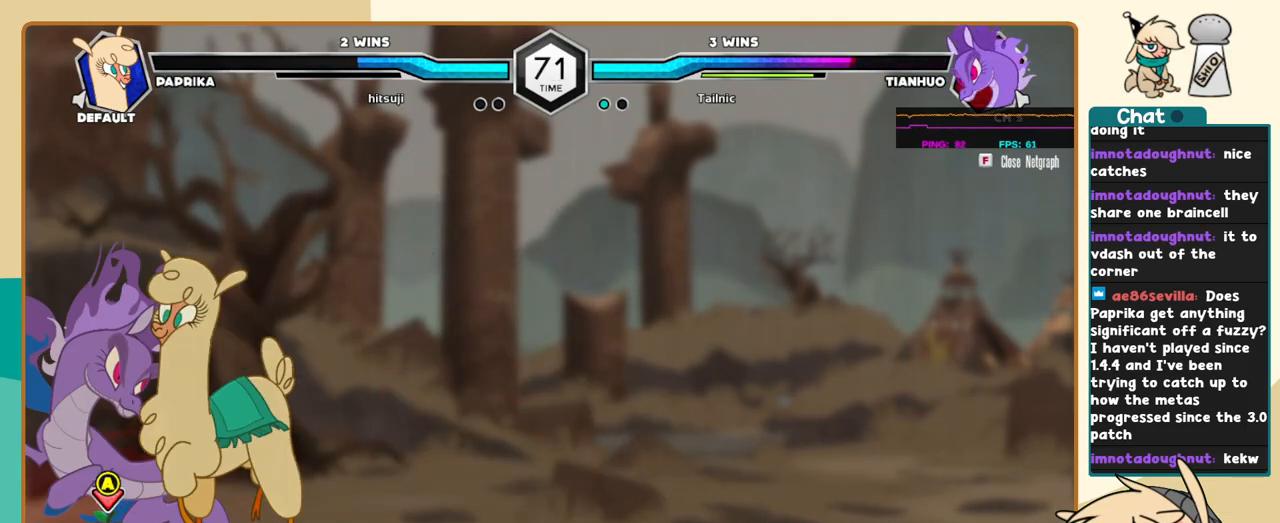
{"keys": ["l"], "events": [[34, "i", "down"], [167, "i", "up"], [167, "j", "up"], [167, "l", "down"], [217, "c", "down"], [267, "c", "up"]]}
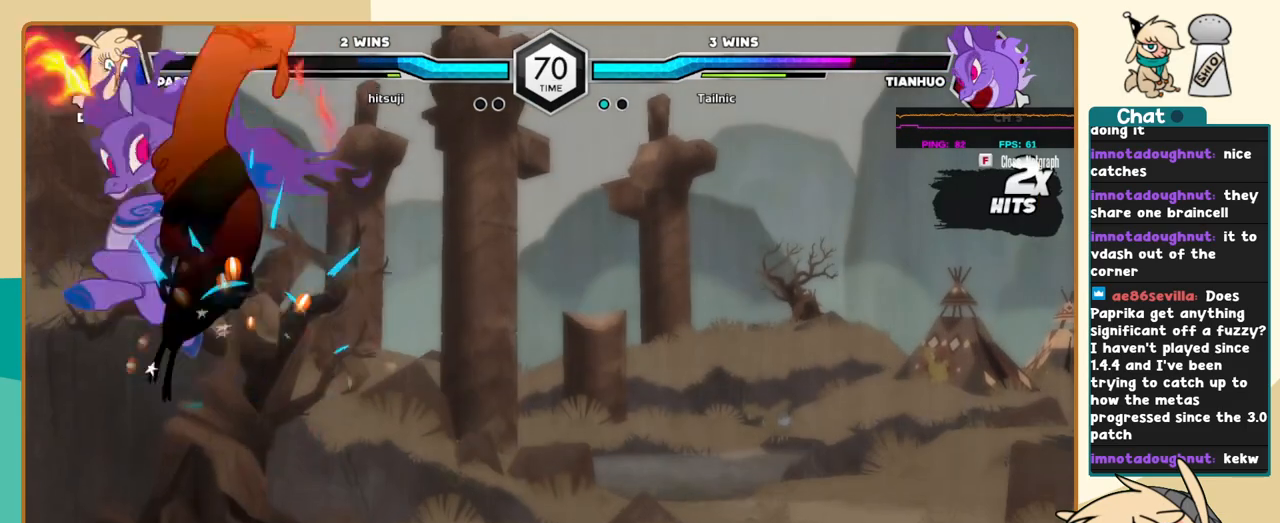
{"keys": ["c", "j"], "events": [[84, "j", "down"], [84, "l", "up"], [234, "c", "down"]]}
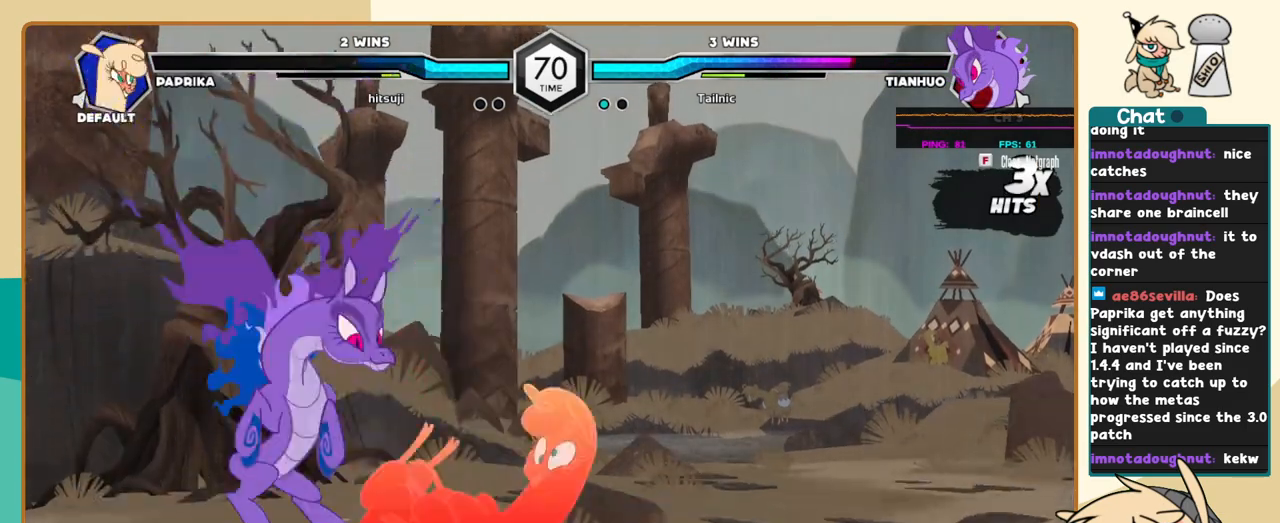
{"keys": ["c", "j"], "events": []}
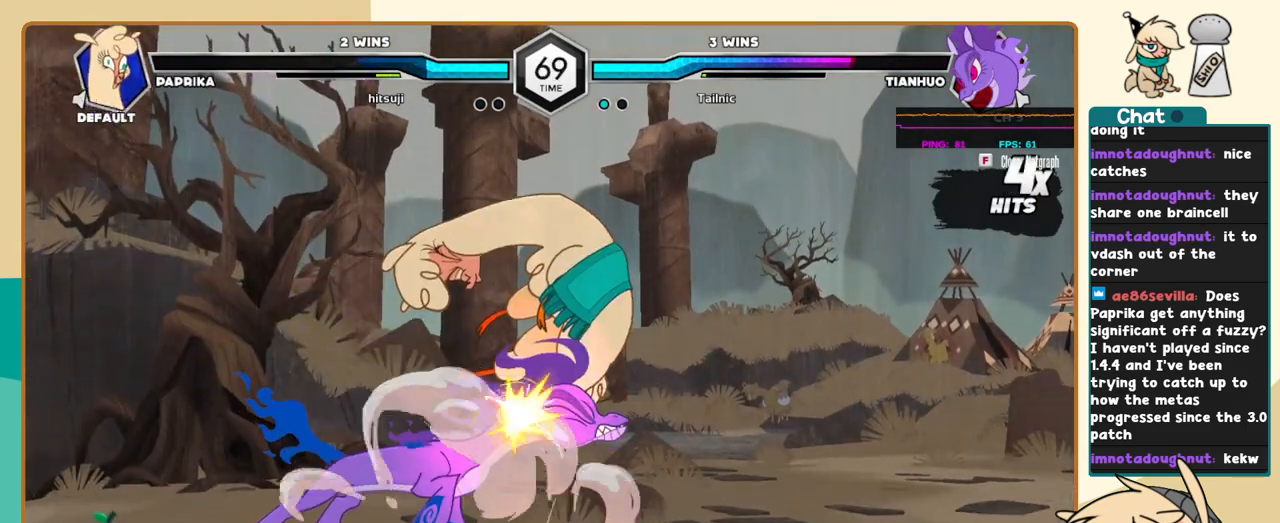
{"keys": ["c", "j"], "events": []}
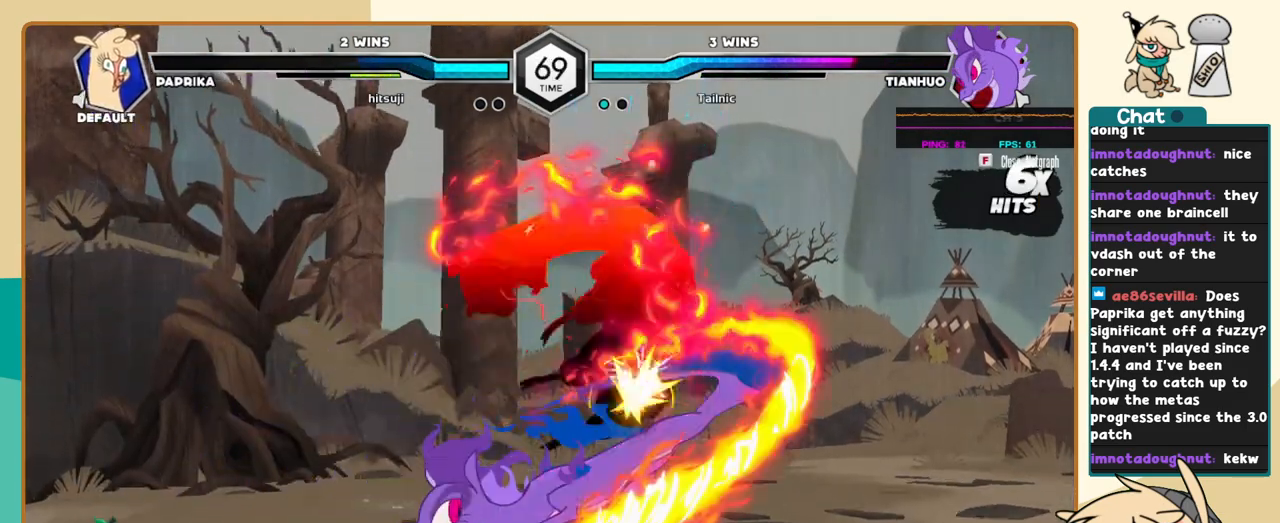
{"keys": ["c", "j"], "events": []}
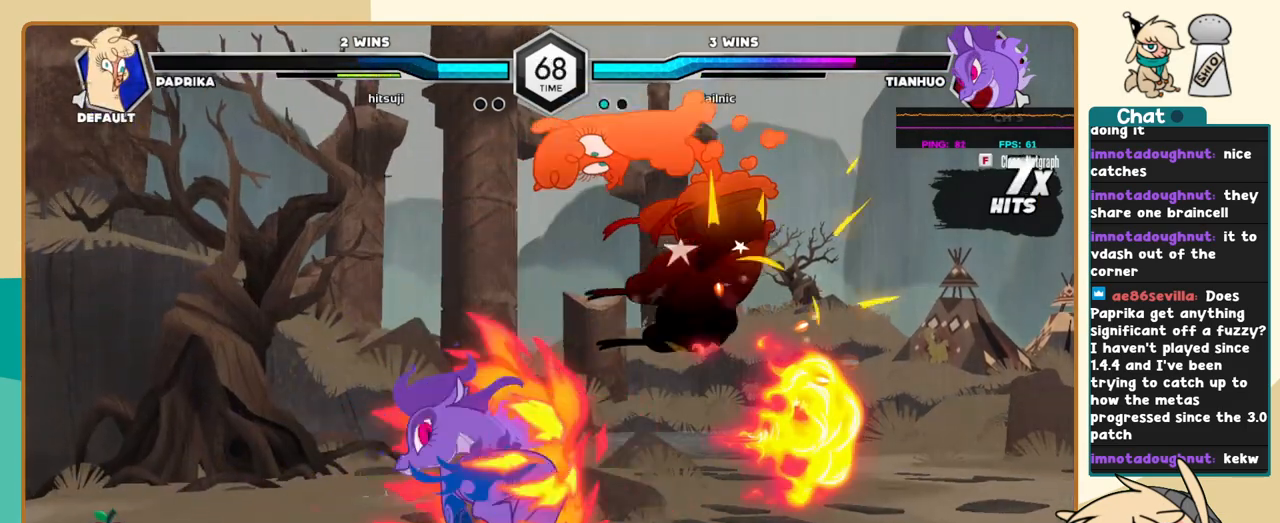
{"keys": ["c", "j"], "events": []}
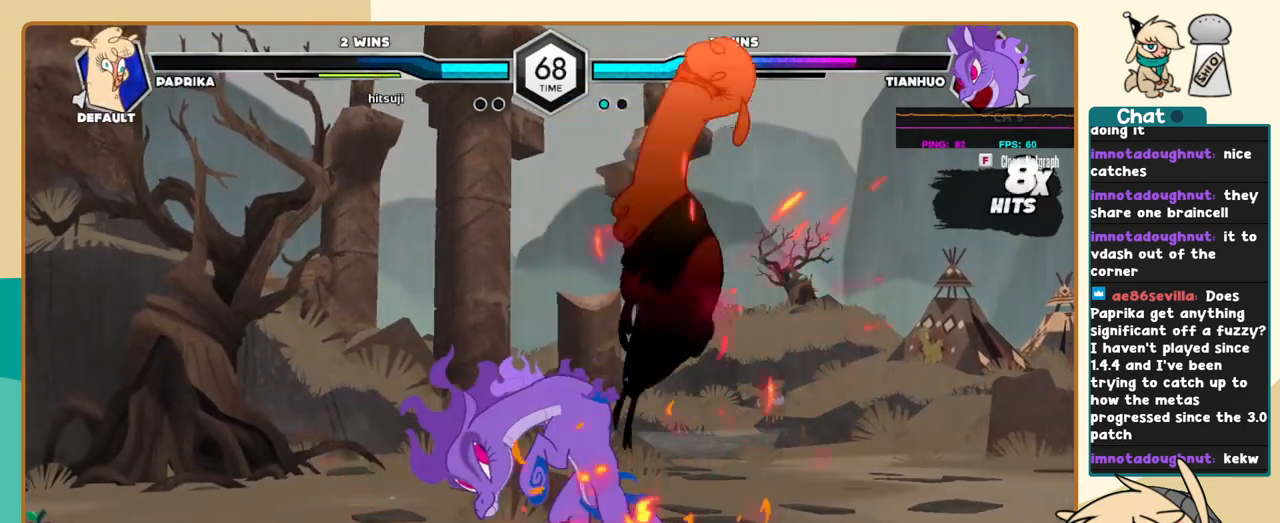
{"keys": ["c", "j"], "events": []}
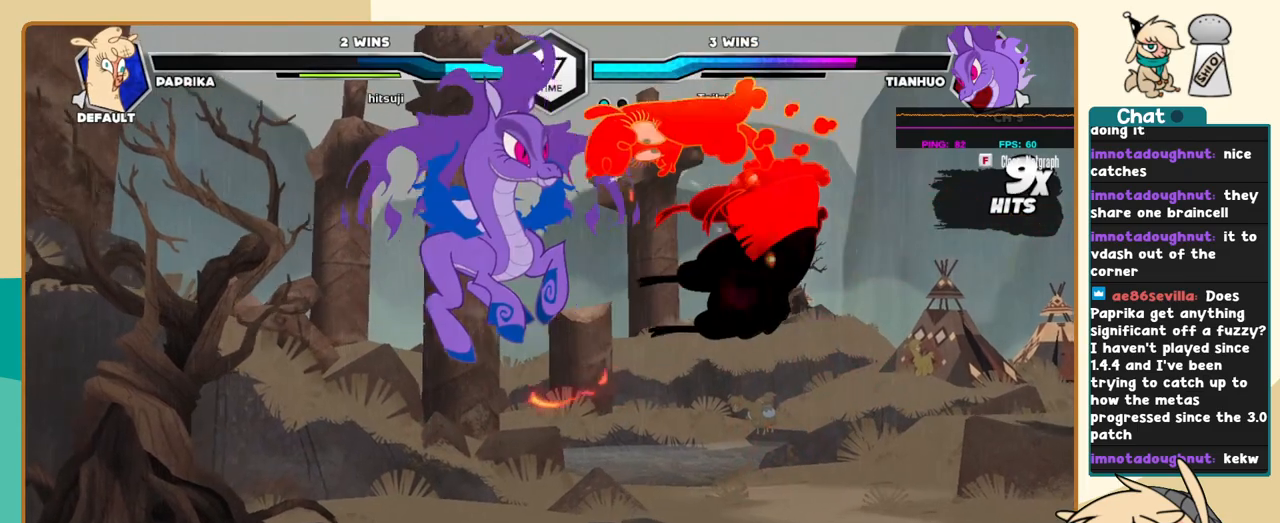
{"keys": ["c", "j"], "events": []}
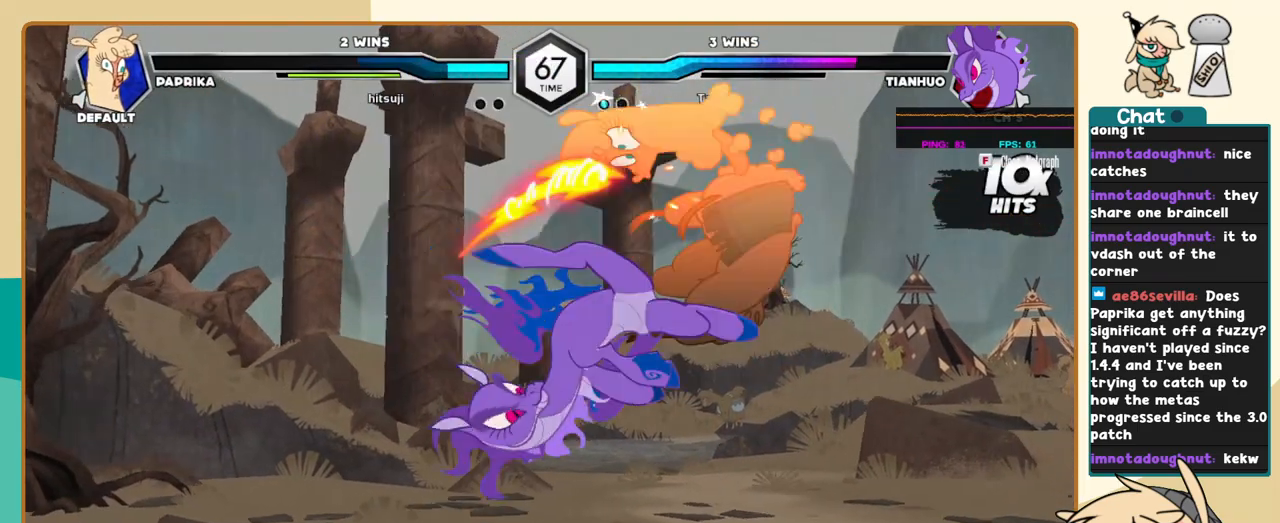
{"keys": ["c", "j"], "events": []}
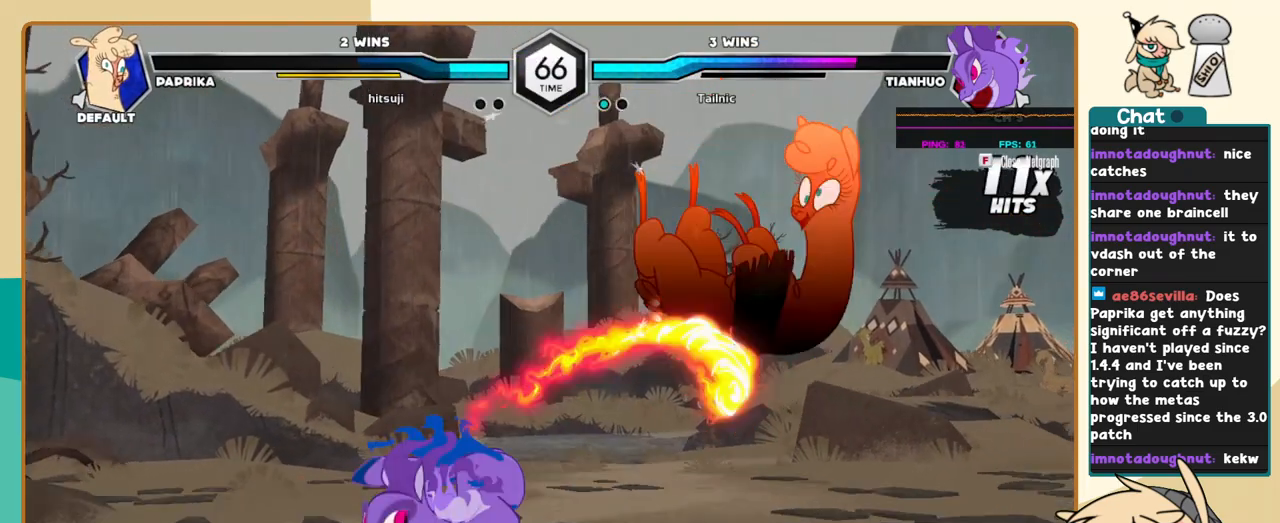
{"keys": ["j", "k"], "events": [[350, "c", "up"], [500, "k", "down"]]}
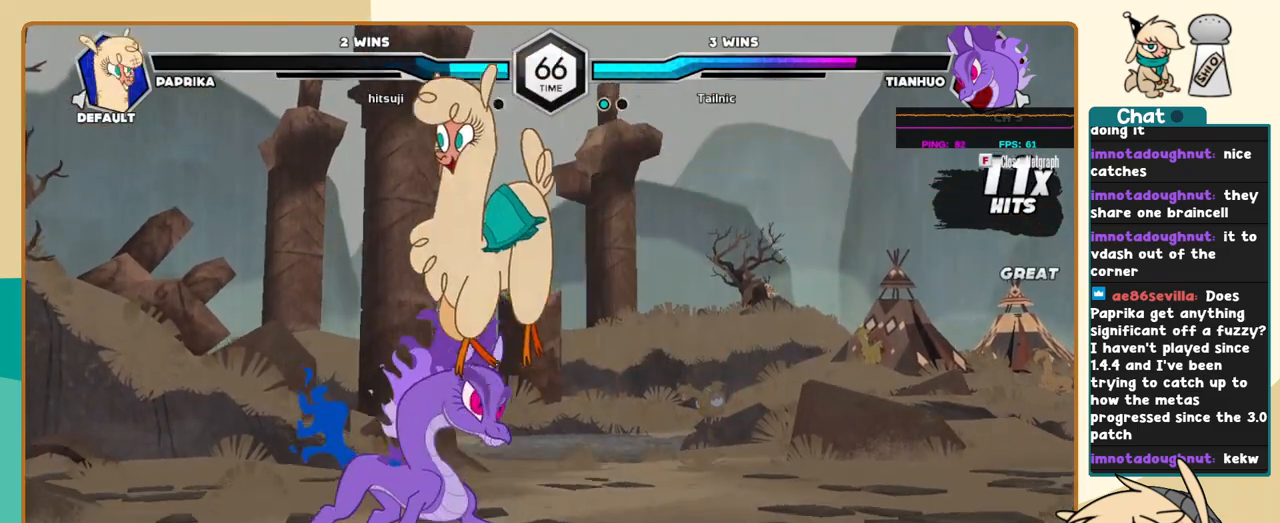
{"keys": ["k", "l"], "events": [[50, "a", "down"], [100, "a", "up"], [284, "l", "down"], [334, "a", "down"], [334, "j", "up"], [367, "a", "up"]]}
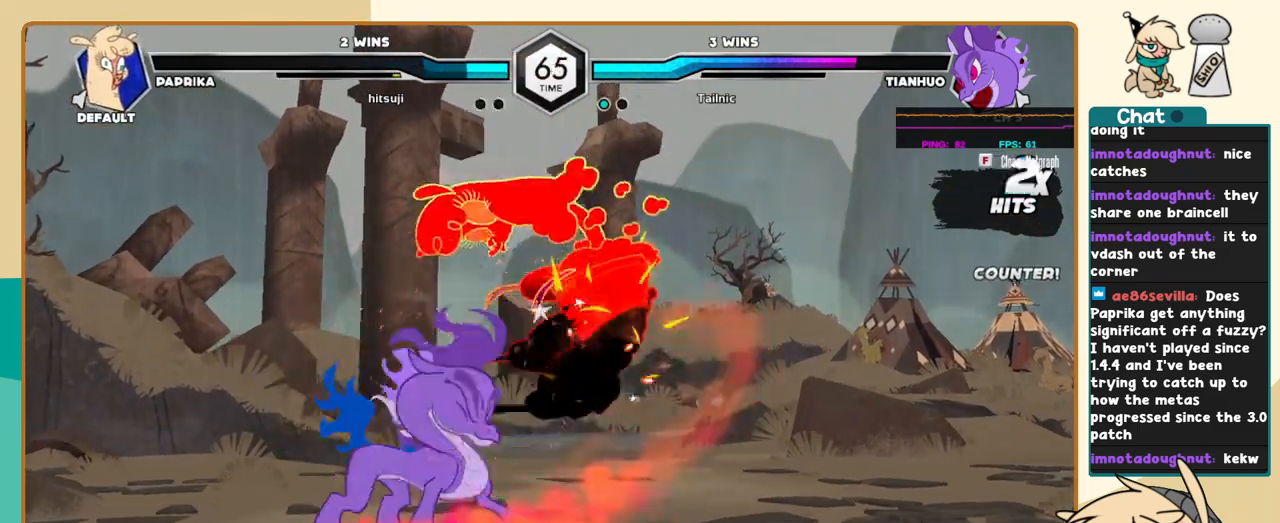
{"keys": ["j"], "events": [[67, "l", "up"], [100, "j", "down"], [100, "k", "up"], [150, "c", "down"], [434, "c", "up"]]}
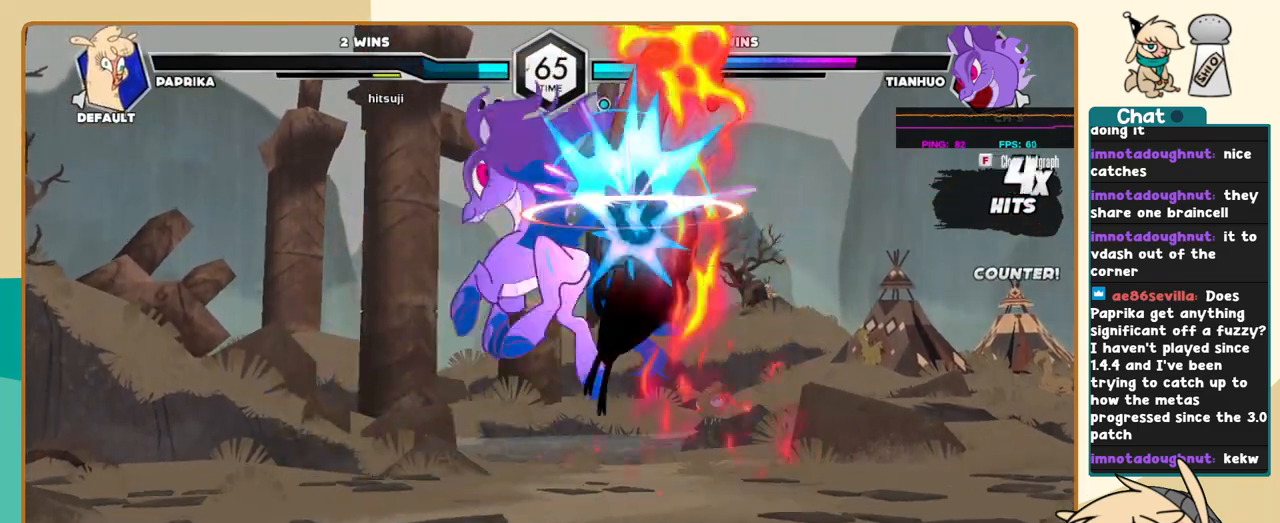
{"keys": ["c", "j"], "events": [[34, "a", "down"], [117, "a", "up"], [500, "c", "down"]]}
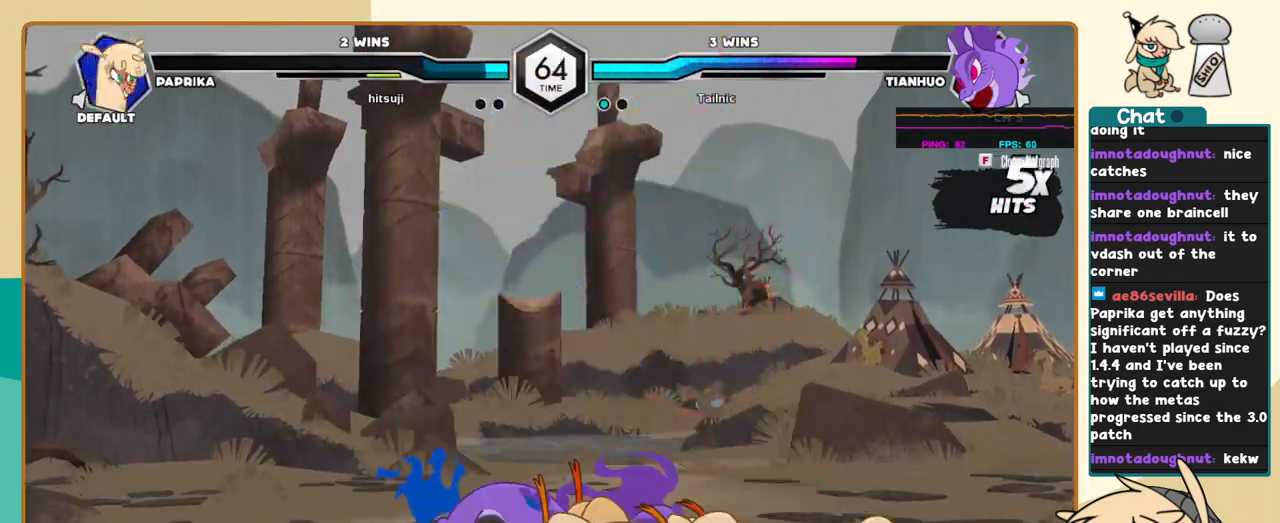
{"keys": ["j"], "events": [[234, "c", "up"], [334, "a", "down"], [417, "a", "up"]]}
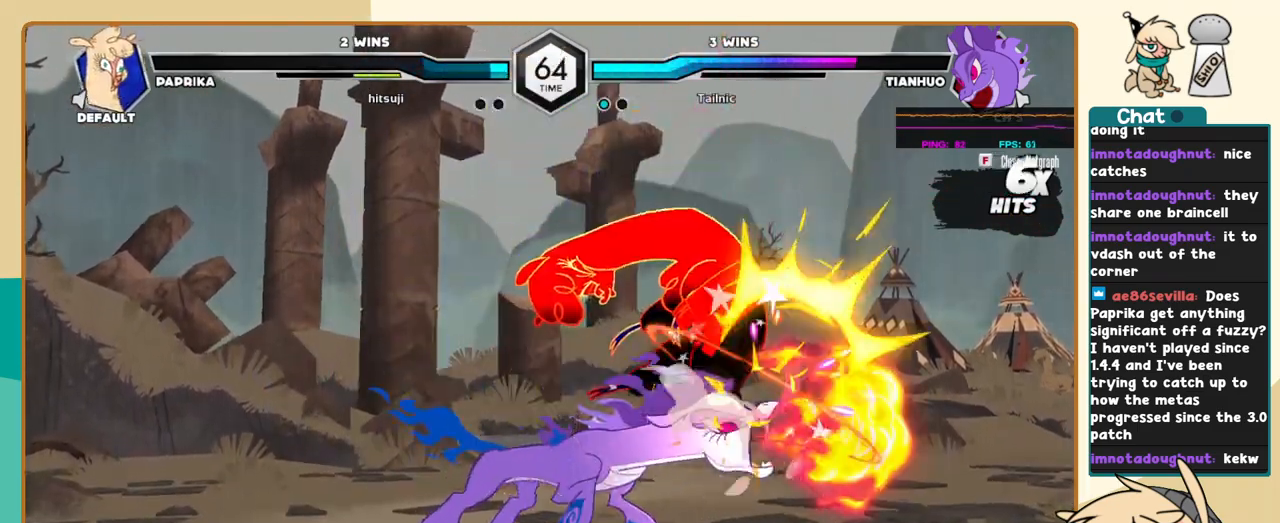
{"keys": ["j"], "events": []}
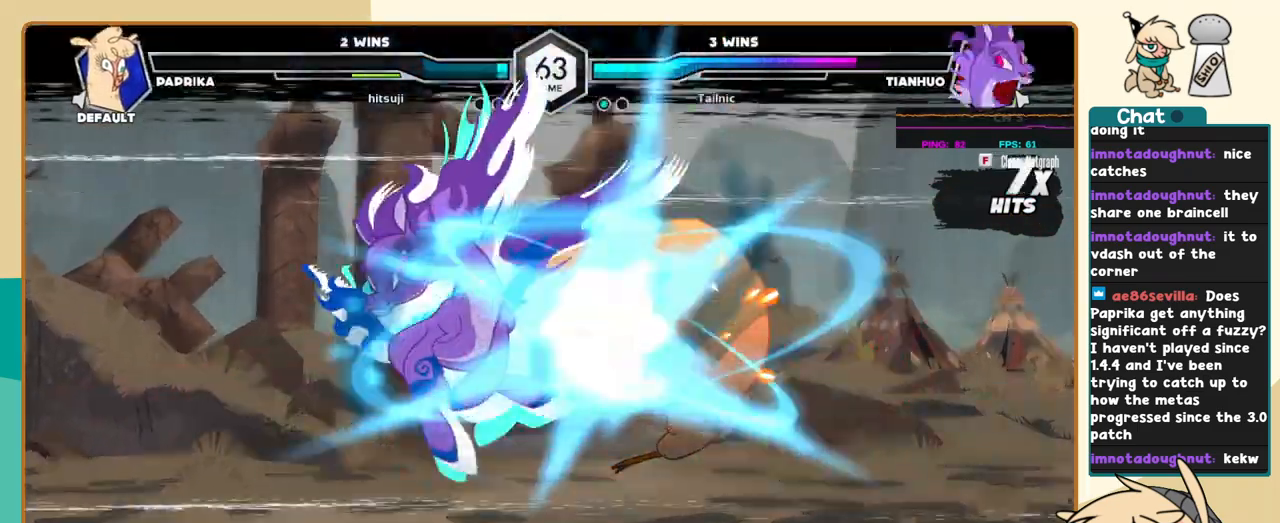
{"keys": ["j"], "events": []}
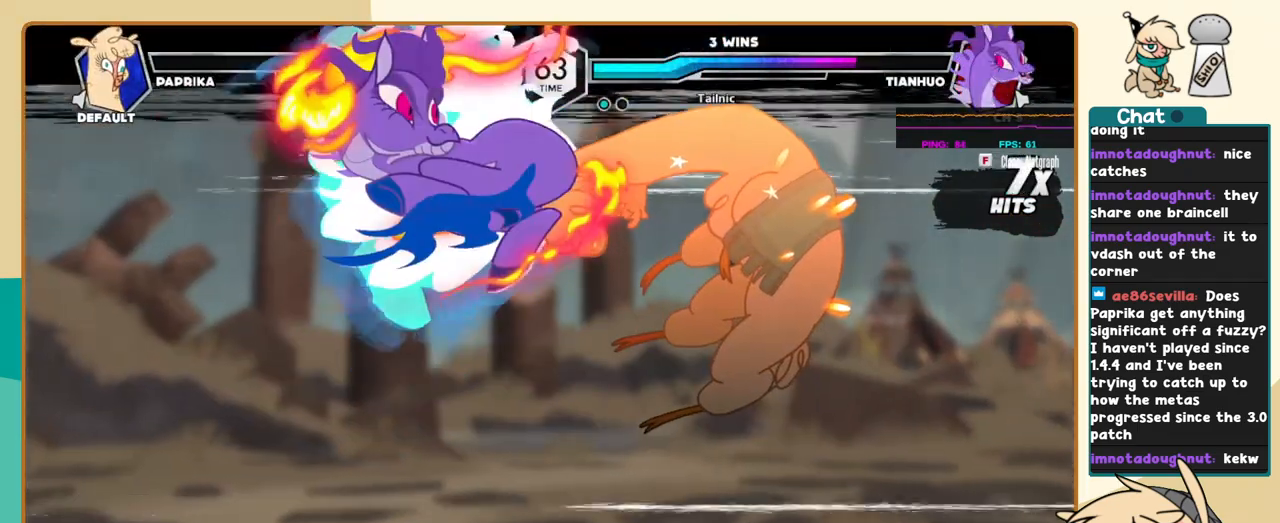
{"keys": ["j"], "events": []}
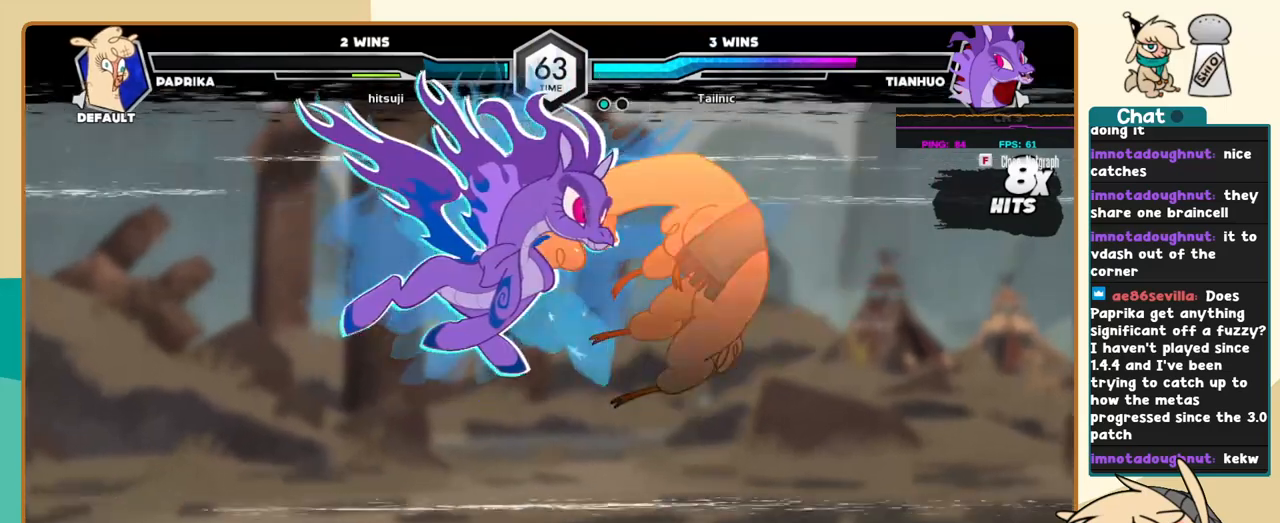
{"keys": ["j"], "events": []}
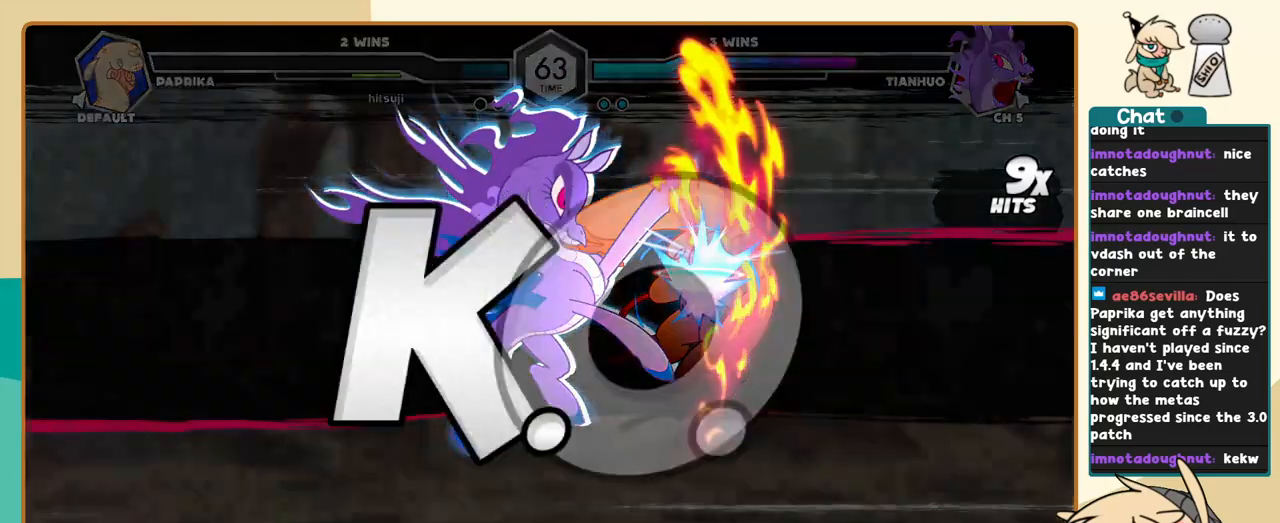
{"keys": ["c"], "events": [[317, "a", "down"], [317, "j", "up"], [400, "s", "down"], [450, "a", "up"], [450, "c", "down"], [500, "s", "up"]]}
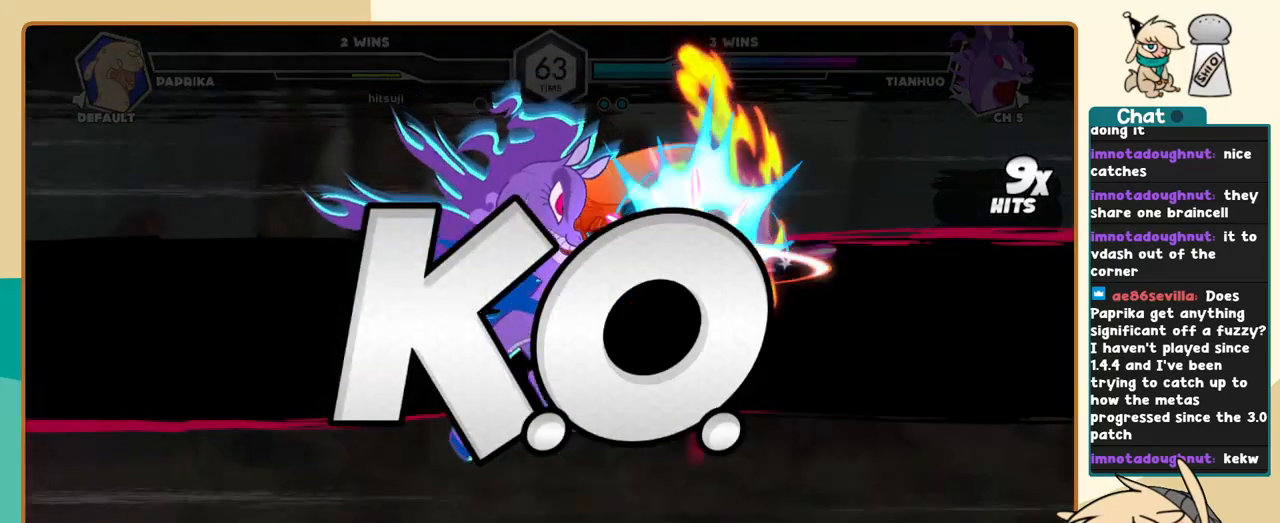
{"keys": ["k", "l"], "events": [[50, "c", "up"], [134, "l", "down"], [467, "k", "down"]]}
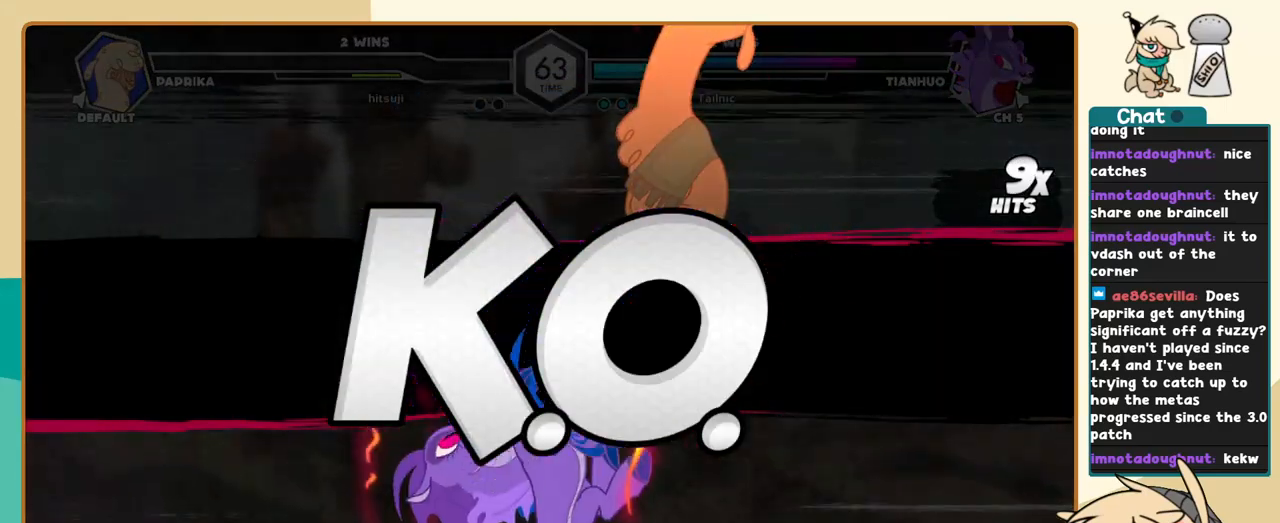
{"keys": ["k", "l"], "events": []}
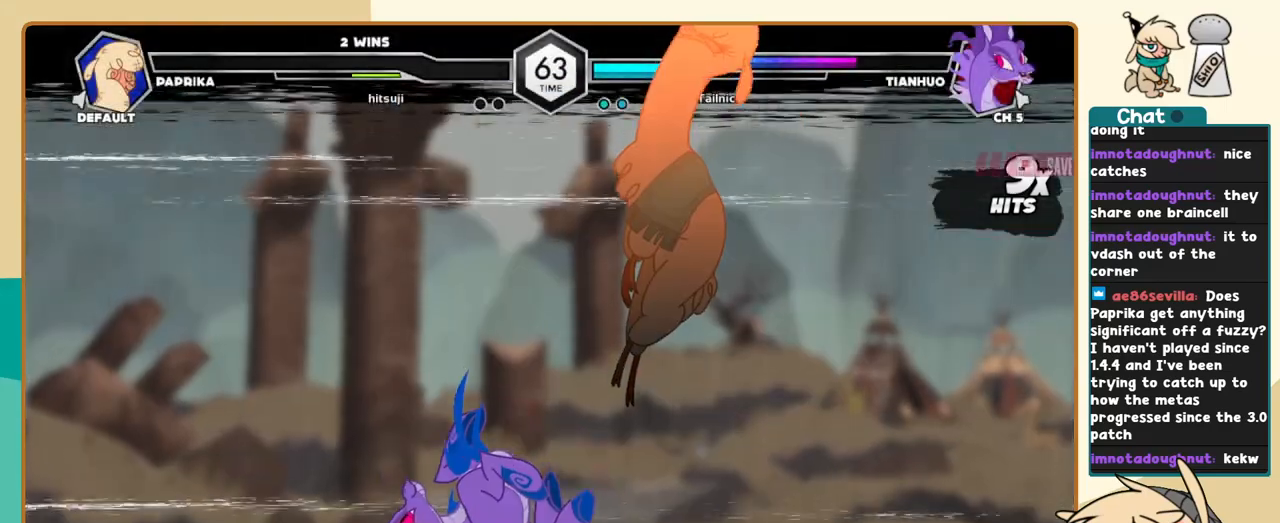
{"keys": ["k", "l"], "events": []}
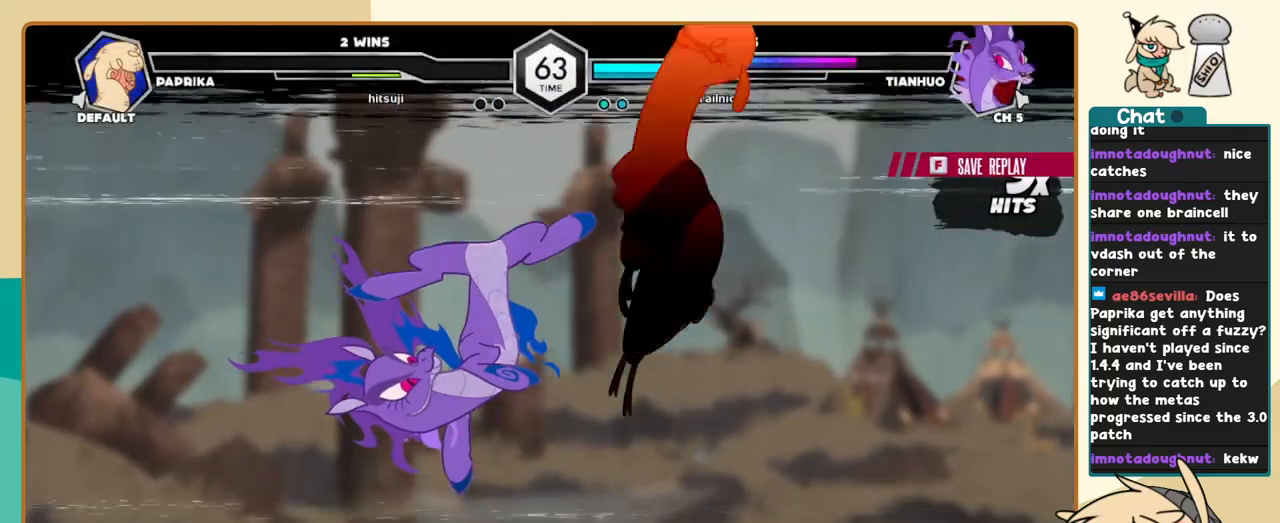
{"keys": [], "events": [[50, "k", "up"], [100, "l", "up"]]}
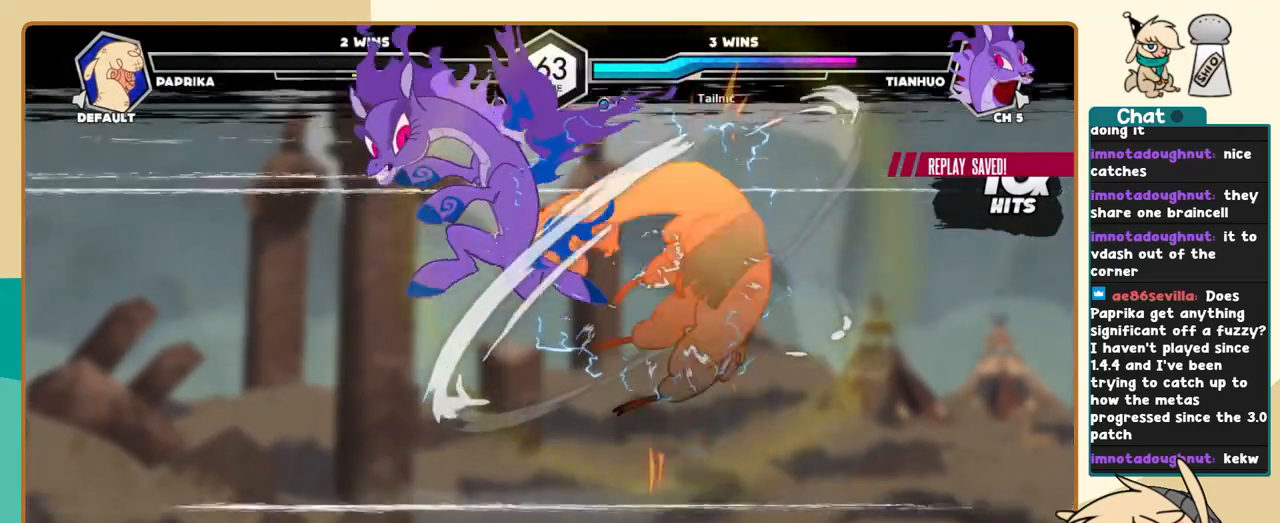
{"keys": [], "events": []}